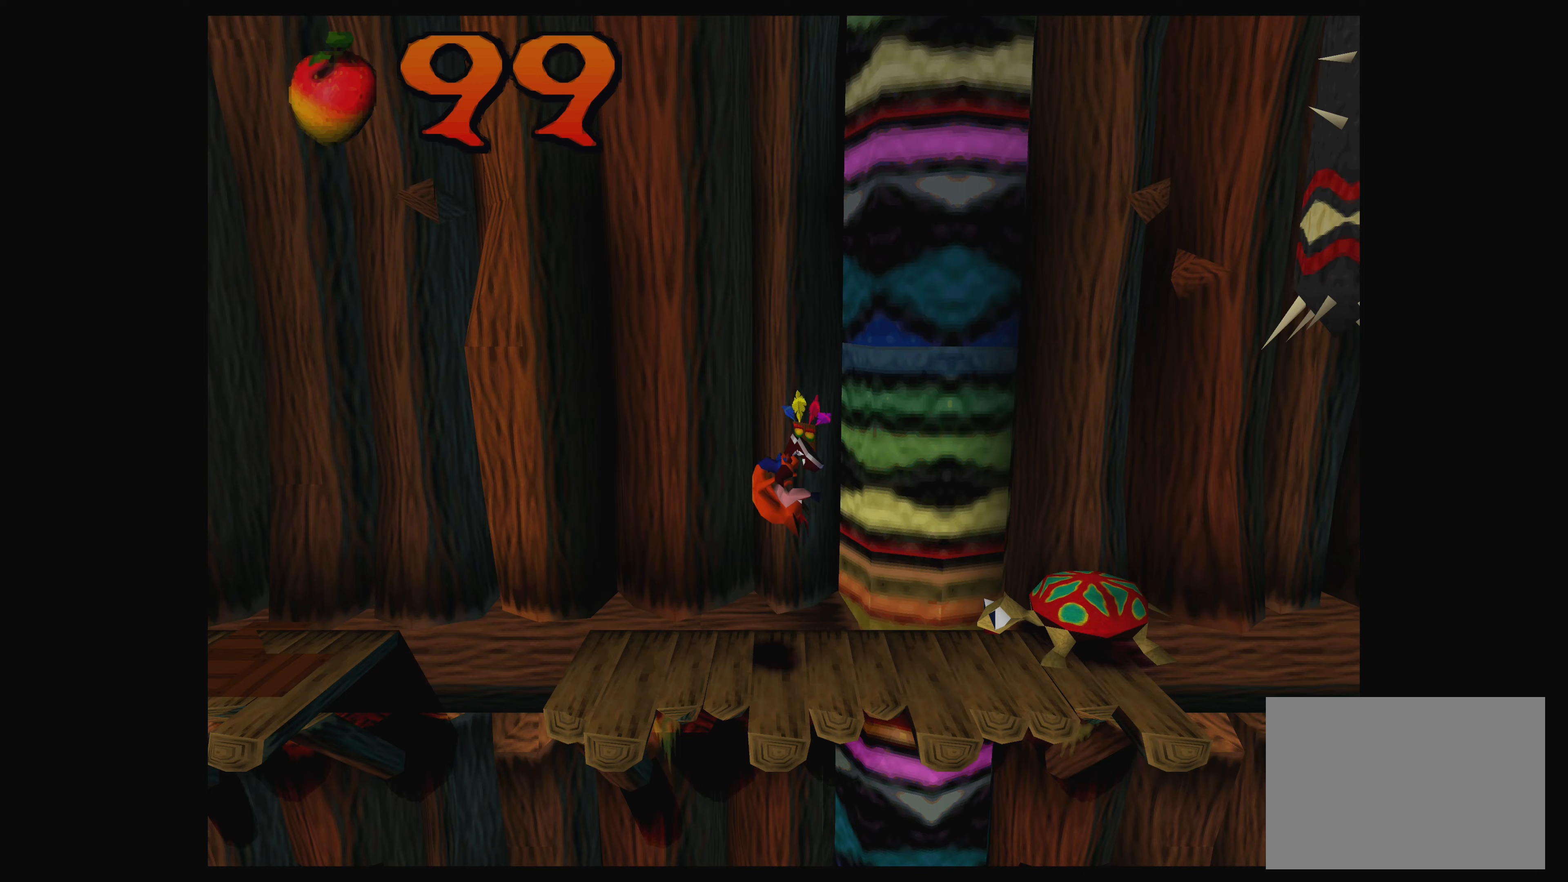
Gameplay with a controller (PlayStation layout); each line is a JSON object with the inputs held at the frame after it (dt_ms = milliseconds from this image to that frame). "events" lists button and stick changes between this image and that frame as [ms after this image, input, new state], when the widget could be followed in between. Not read: L2 L3 R2 R3 right_stick.
{"dt_ms": 267, "buttons": [], "left_stick": "center", "events": [[83, "DPAD_RIGHT", "down"], [233, "DPAD_RIGHT", "up"]]}
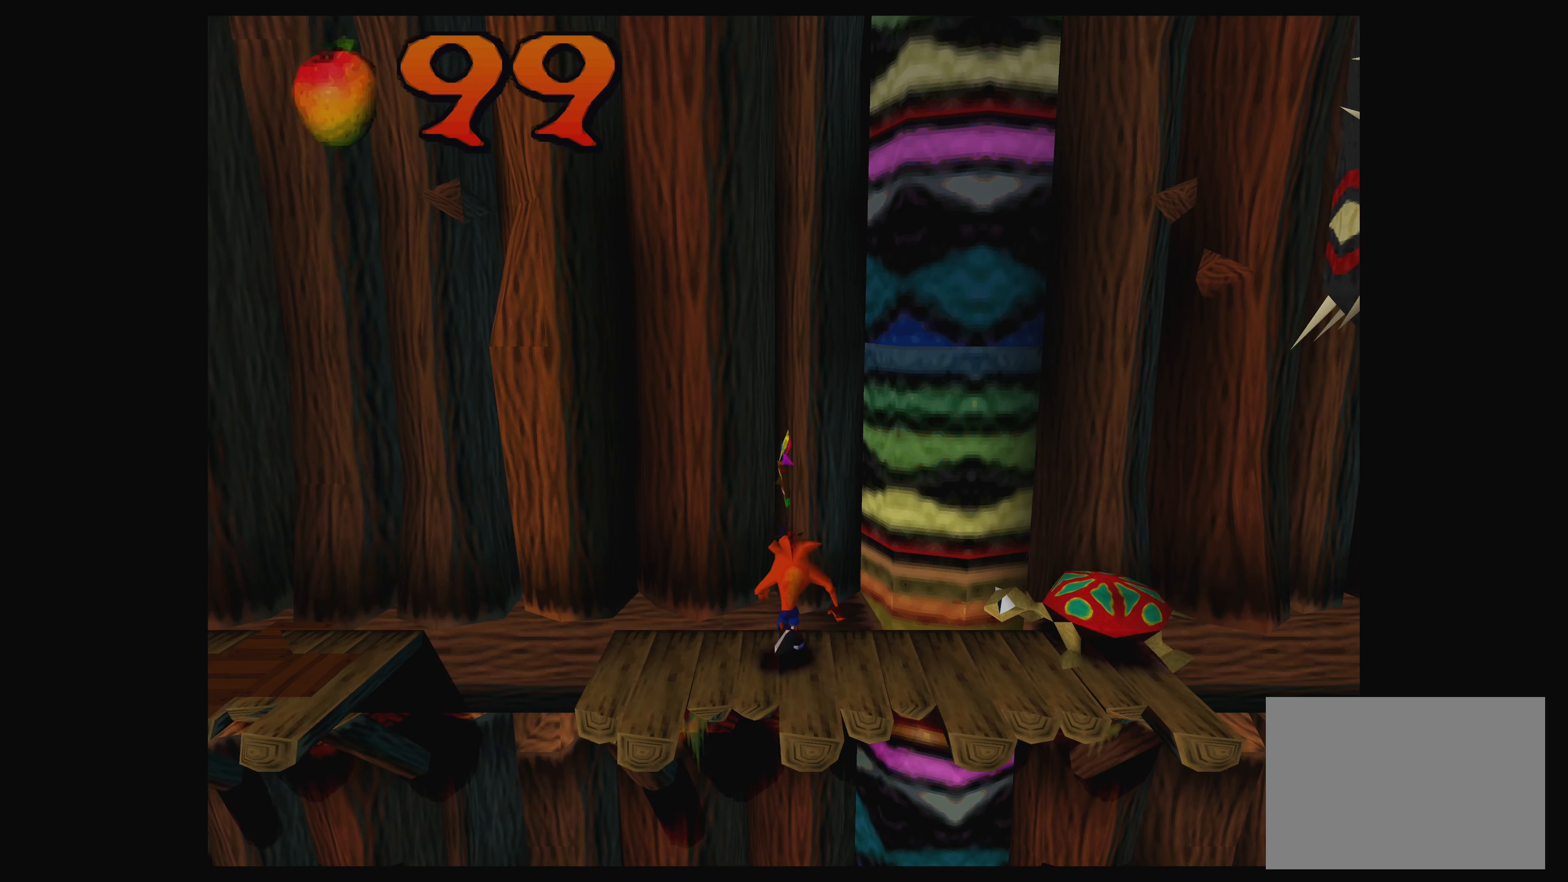
{"dt_ms": 500, "buttons": [], "left_stick": "center", "events": []}
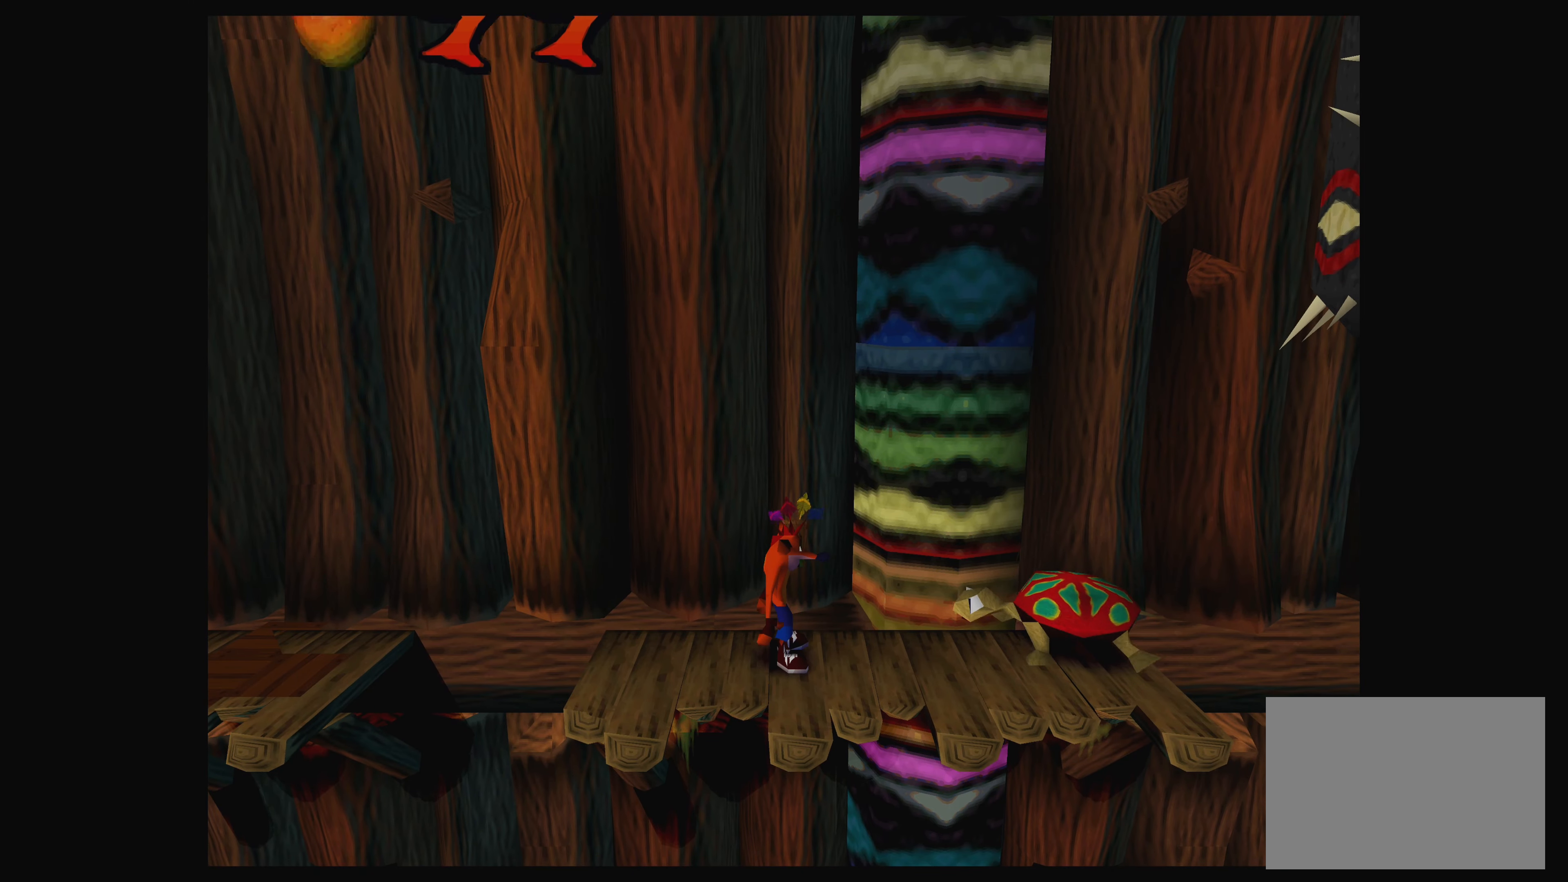
{"dt_ms": 500, "buttons": [], "left_stick": "center", "events": []}
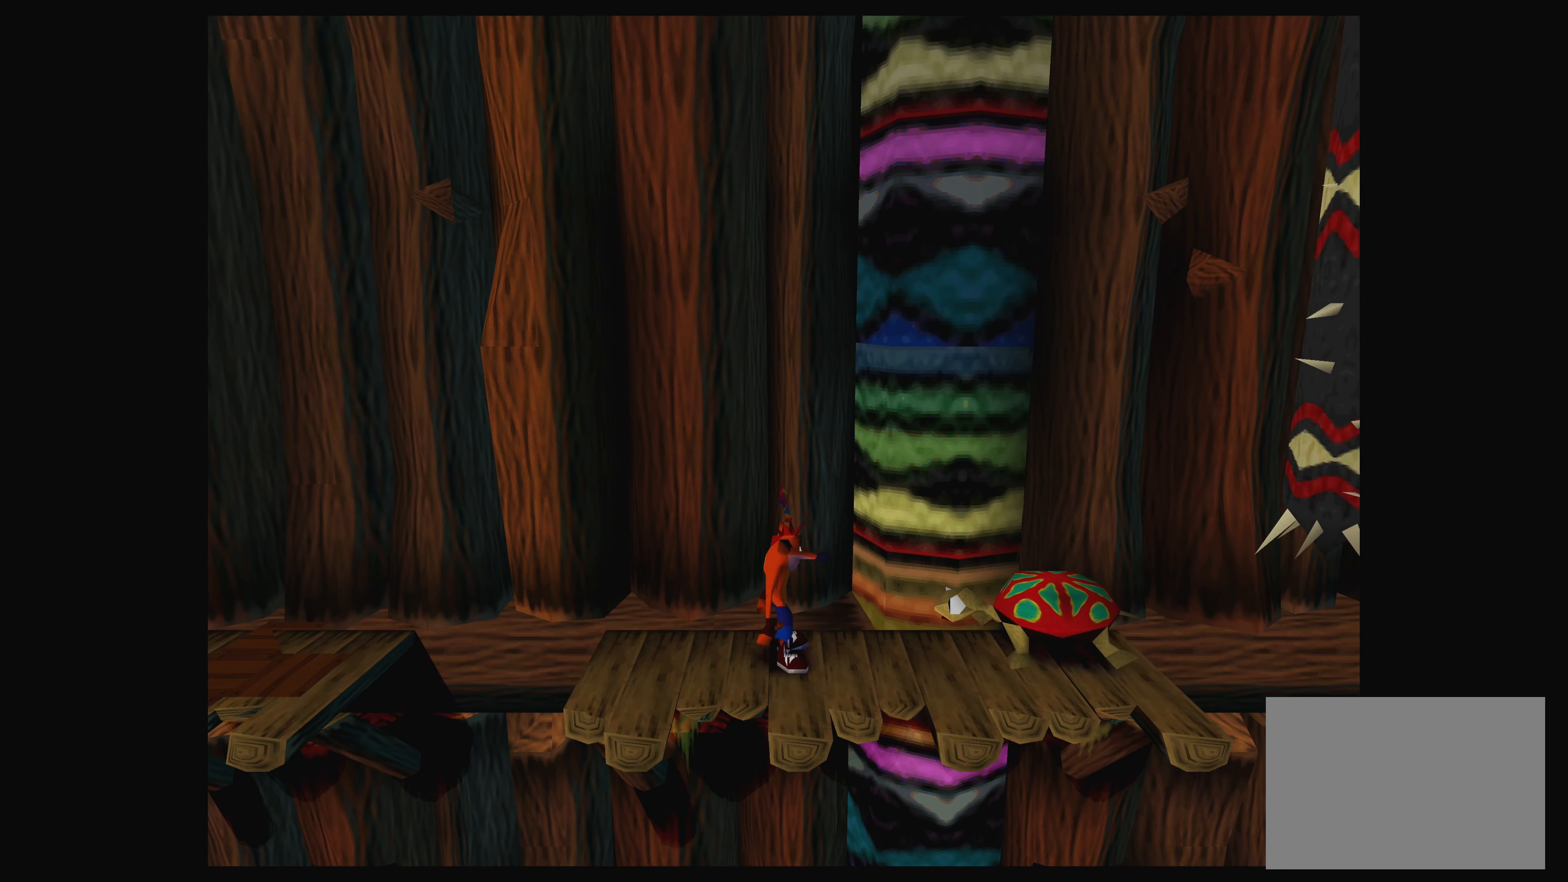
{"dt_ms": 500, "buttons": [], "left_stick": "center", "events": [[33, "DPAD_LEFT", "down"], [133, "DPAD_LEFT", "up"]]}
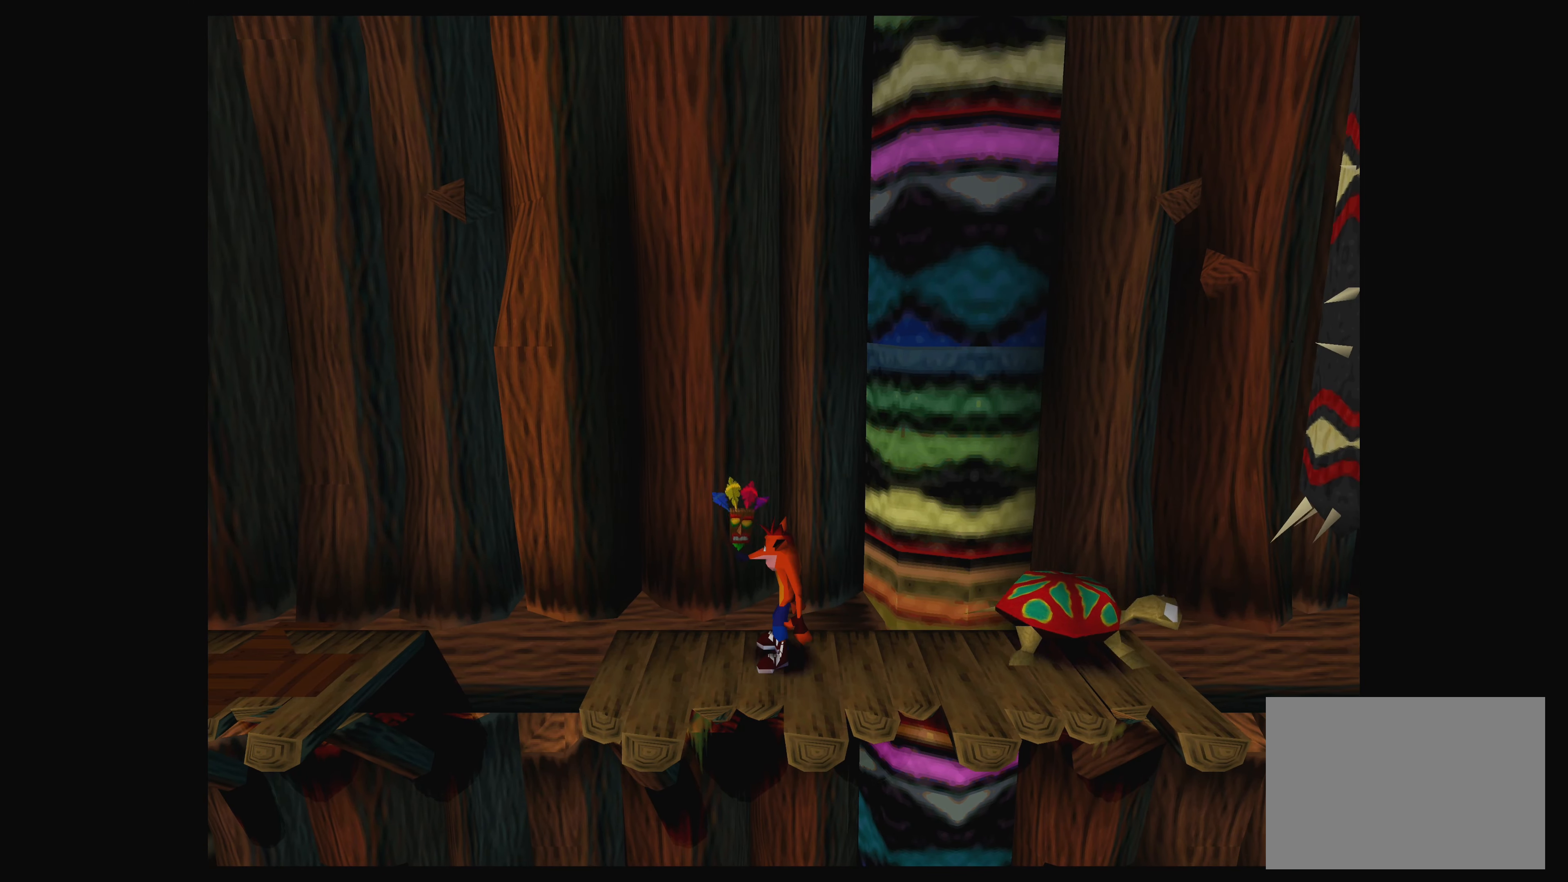
{"dt_ms": 500, "buttons": ["DPAD_RIGHT"], "left_stick": "center", "events": [[433, "DPAD_RIGHT", "down"]]}
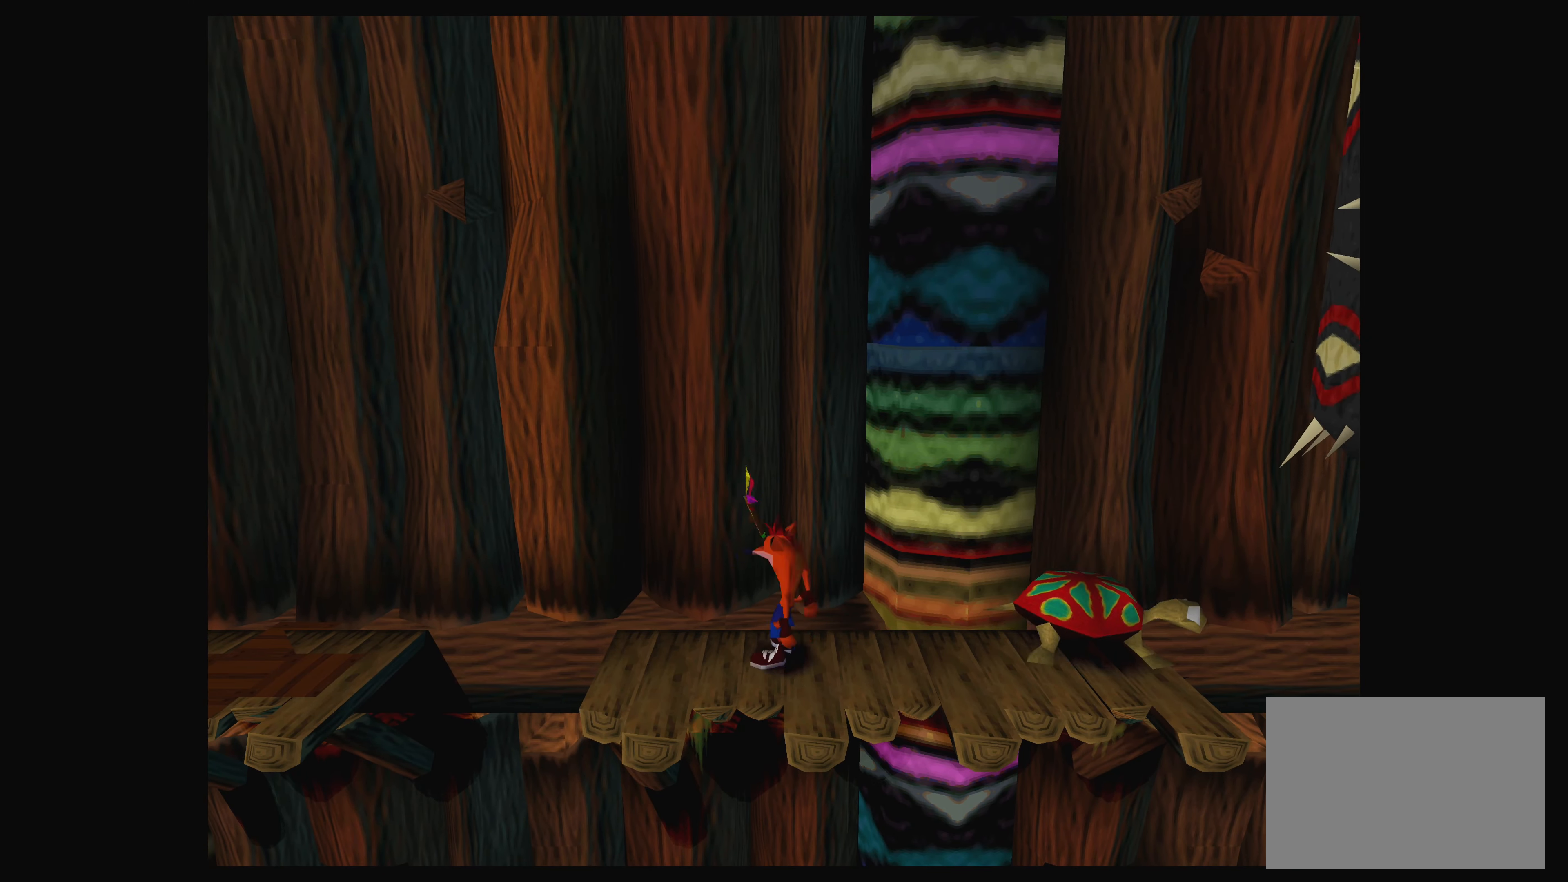
{"dt_ms": 500, "buttons": [], "left_stick": "center", "events": [[66, "DPAD_RIGHT", "up"], [333, "DPAD_RIGHT", "down"], [450, "DPAD_RIGHT", "up"]]}
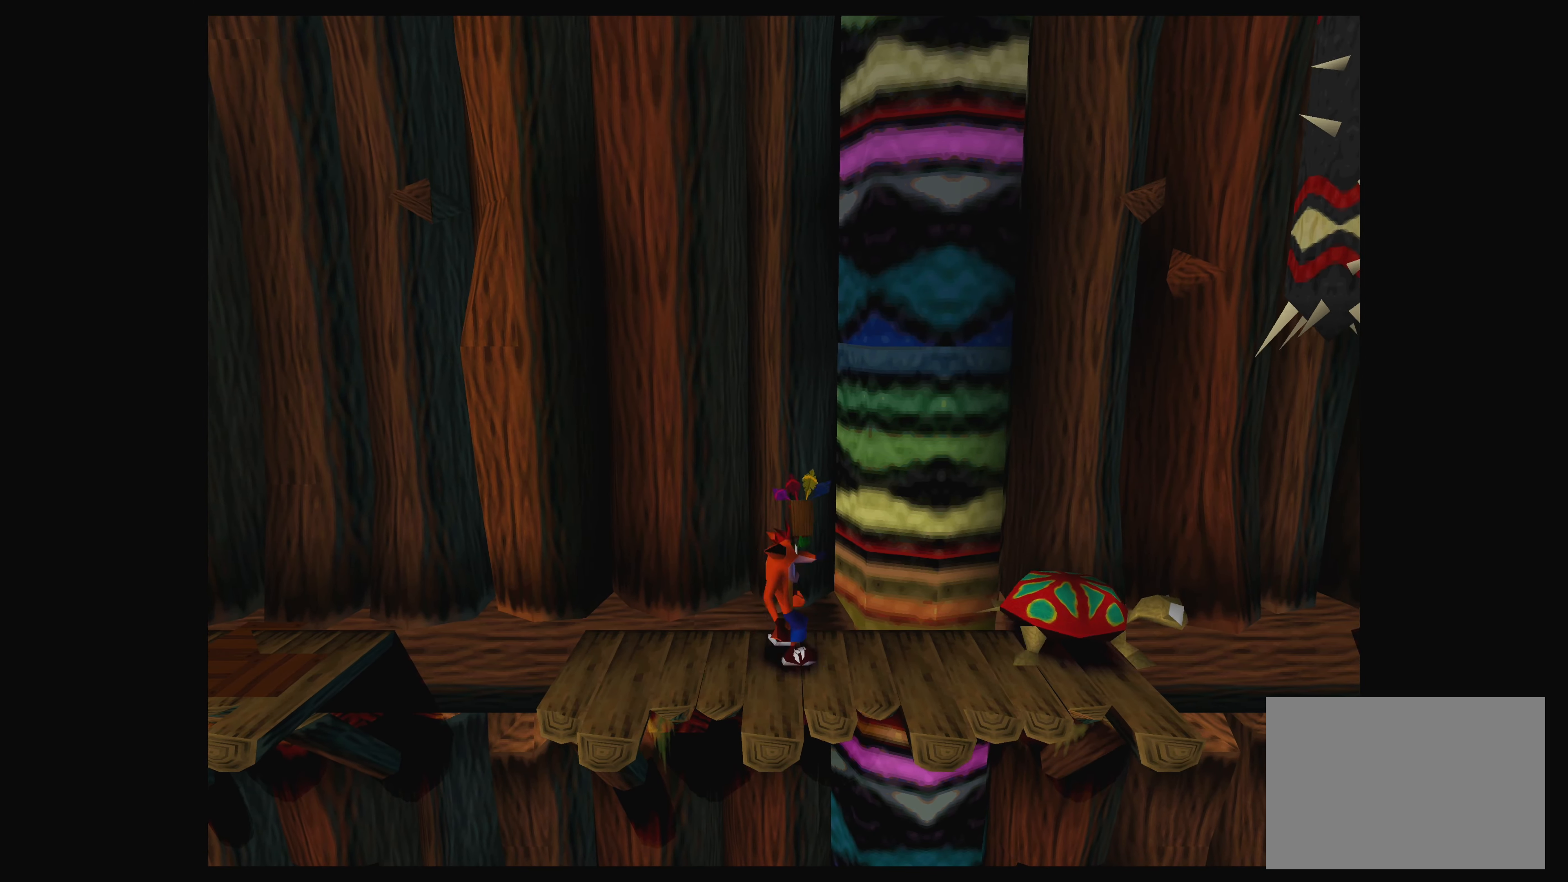
{"dt_ms": 500, "buttons": ["DPAD_RIGHT"], "left_stick": "center", "events": [[350, "DPAD_RIGHT", "down"]]}
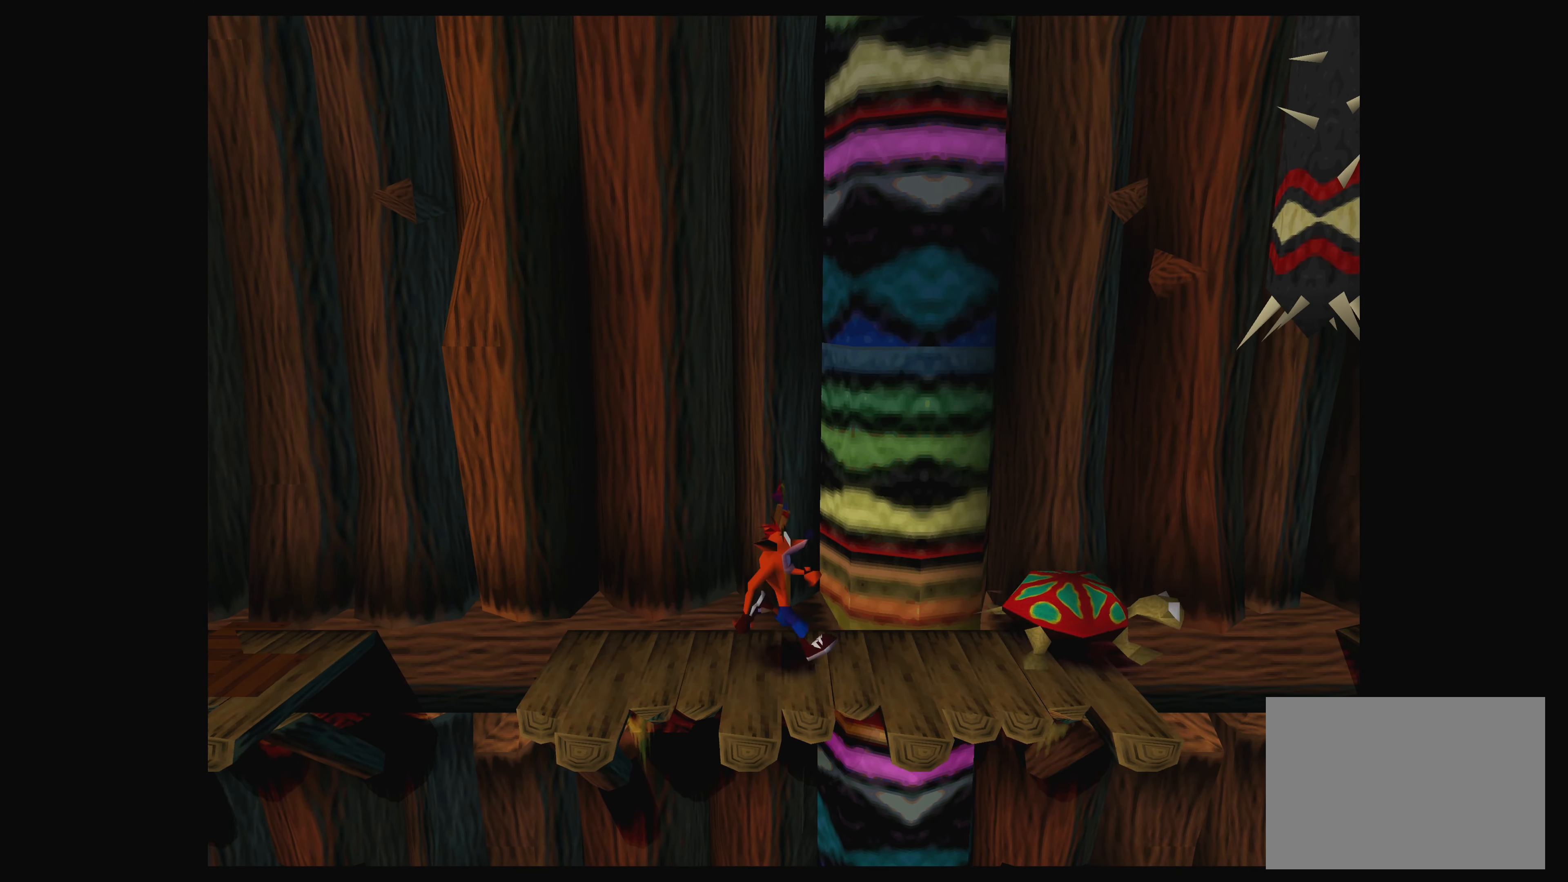
{"dt_ms": 500, "buttons": [], "left_stick": "center", "events": [[33, "DPAD_RIGHT", "up"]]}
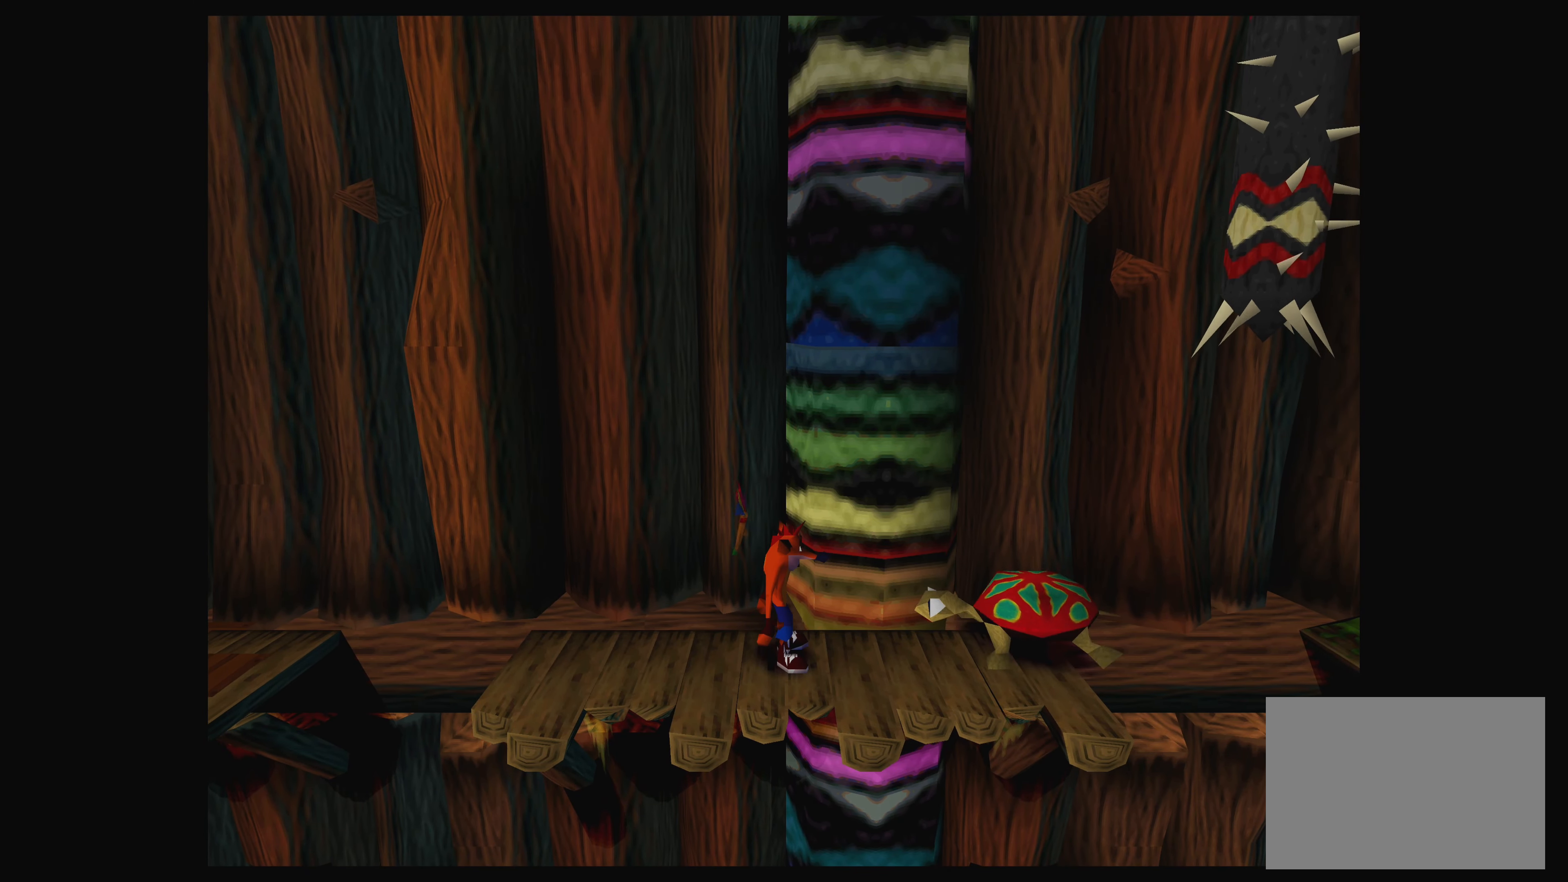
{"dt_ms": 500, "buttons": [], "left_stick": "center", "events": [[233, "DPAD_RIGHT", "down"], [333, "DPAD_RIGHT", "up"]]}
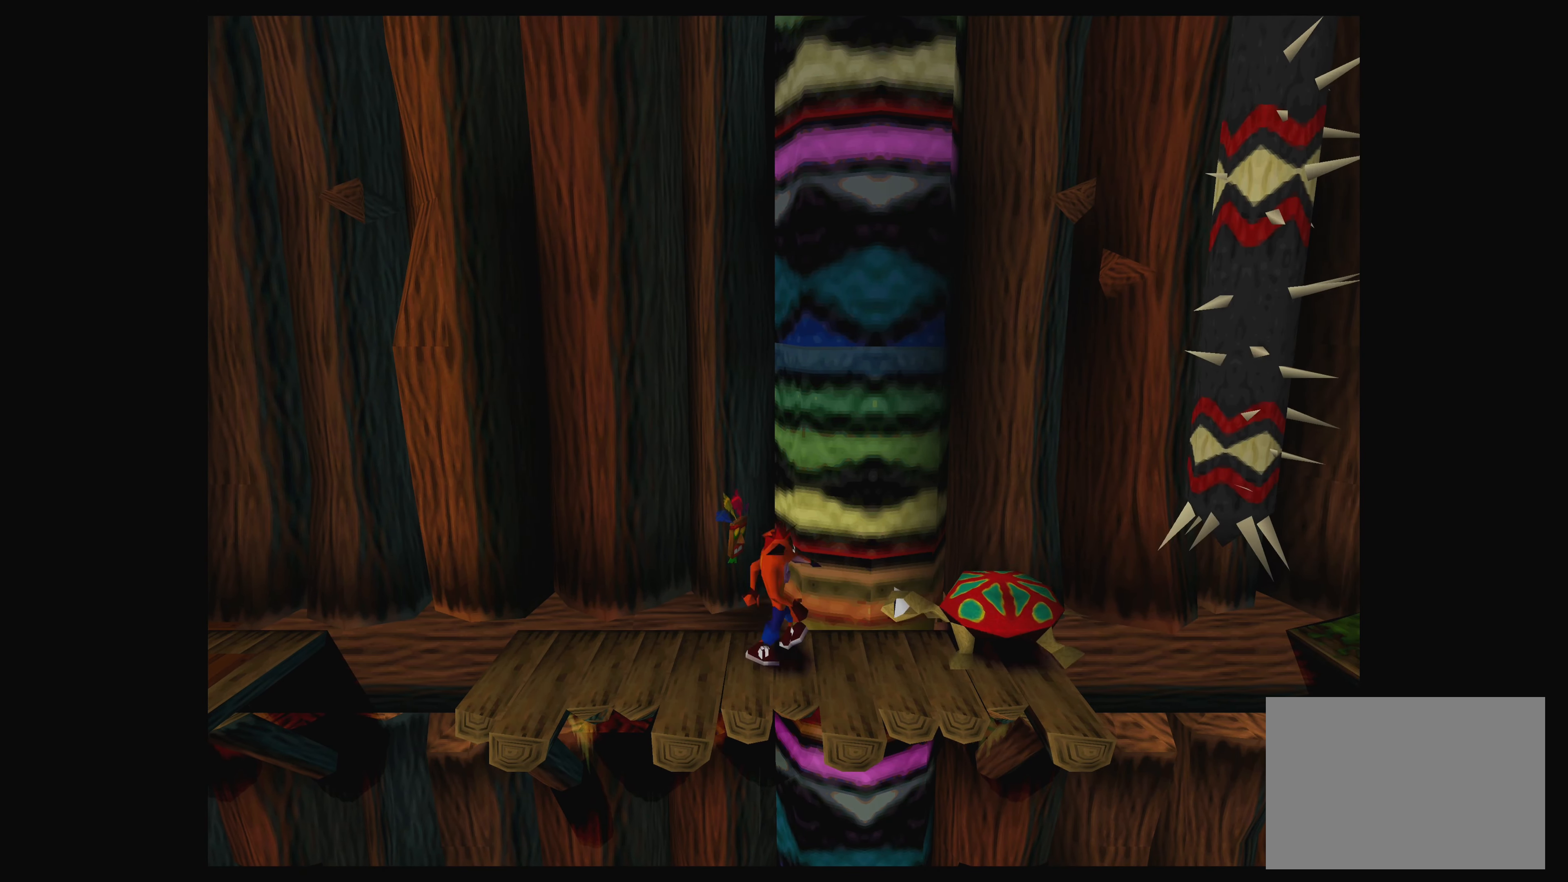
{"dt_ms": 500, "buttons": [], "left_stick": "center", "events": []}
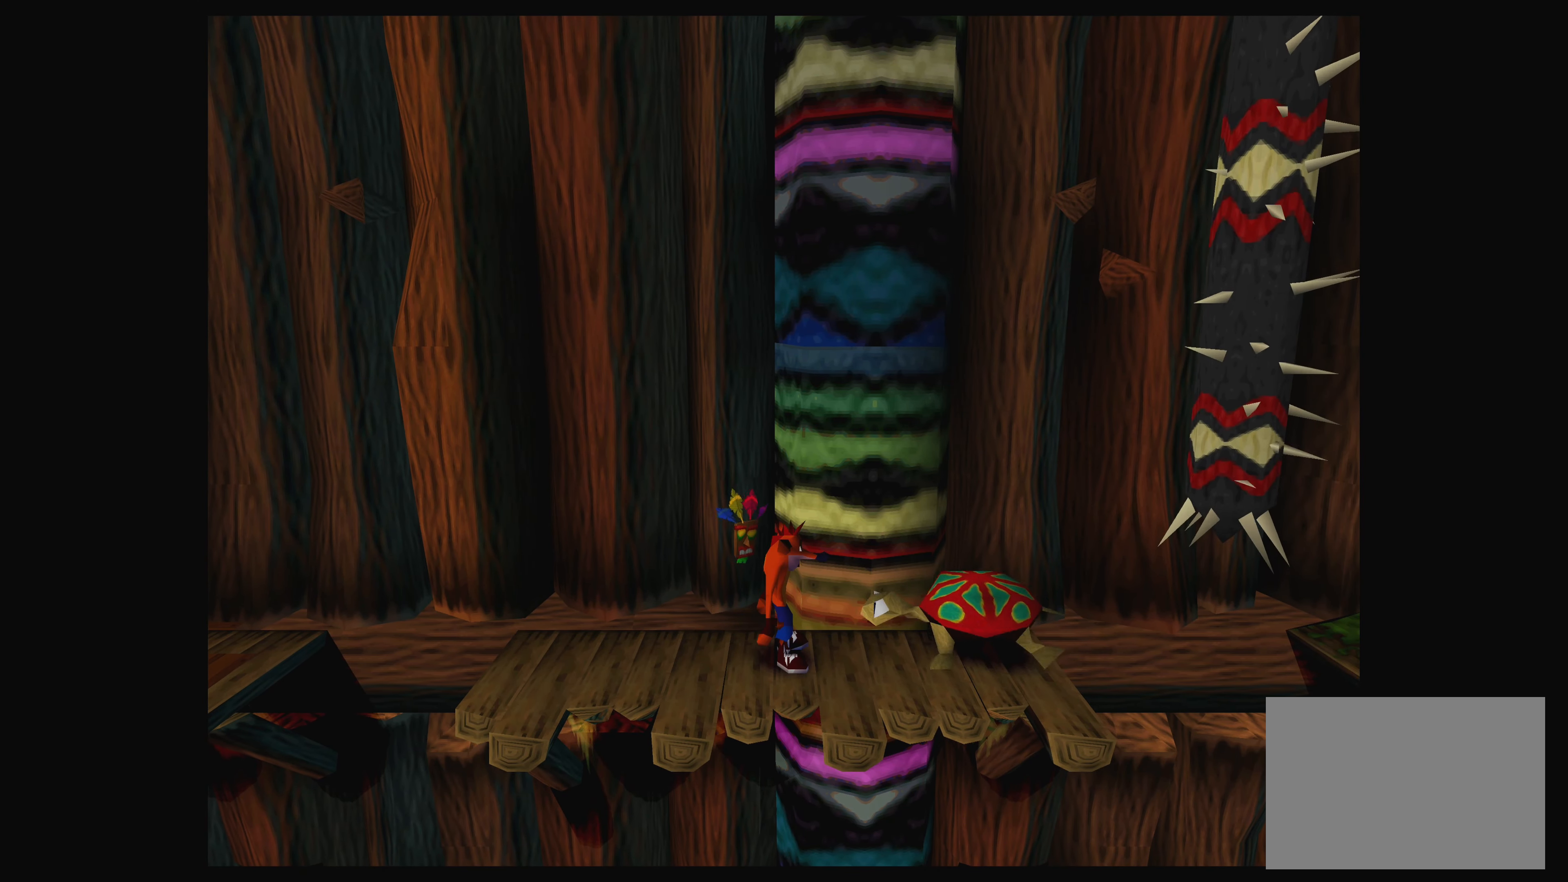
{"dt_ms": 500, "buttons": [], "left_stick": "center", "events": [[16, "SQUARE", "down"], [183, "SQUARE", "up"], [233, "SQUARE", "down"], [333, "SQUARE", "up"], [400, "SQUARE", "down"], [483, "SQUARE", "up"]]}
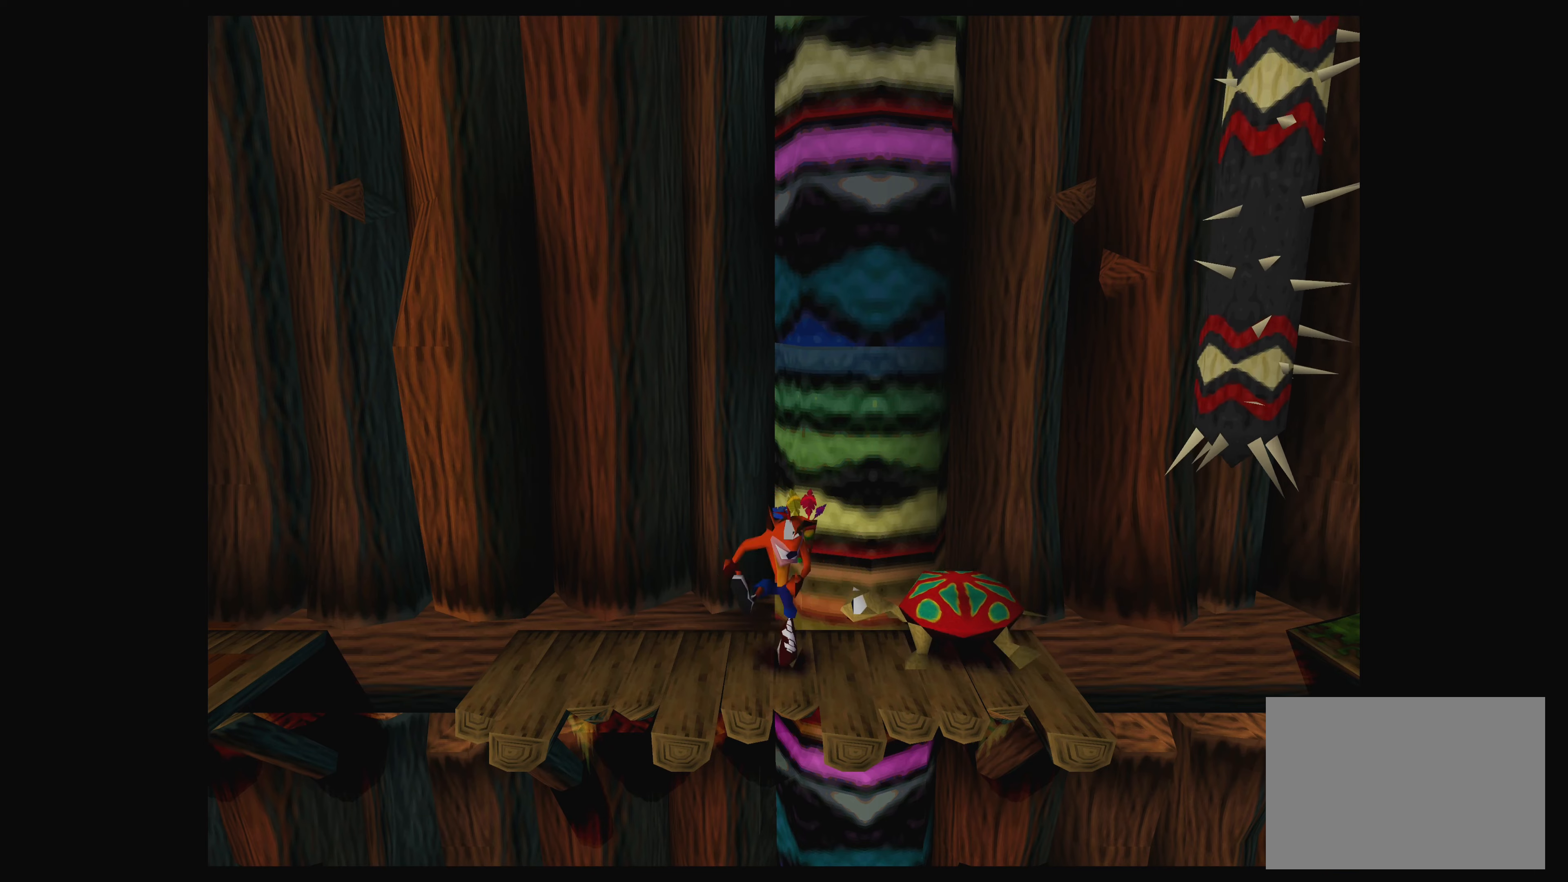
{"dt_ms": 500, "buttons": ["SQUARE"], "left_stick": "center", "events": [[50, "SQUARE", "down"], [133, "SQUARE", "up"], [200, "SQUARE", "down"], [250, "SQUARE", "up"], [333, "SQUARE", "down"], [433, "SQUARE", "up"], [483, "SQUARE", "down"]]}
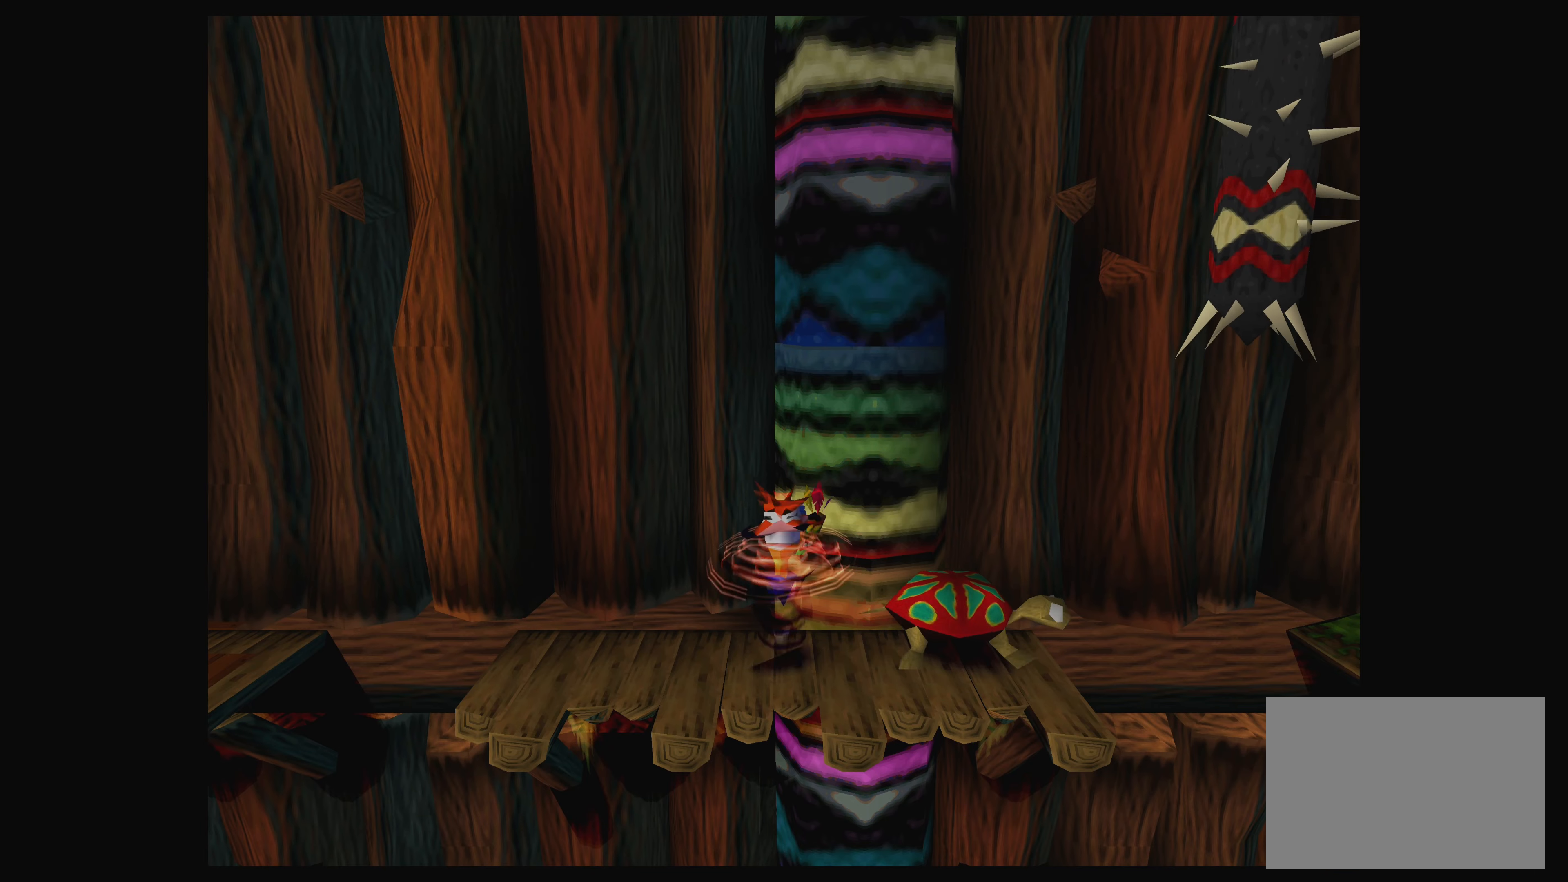
{"dt_ms": 500, "buttons": [], "left_stick": "center", "events": [[67, "SQUARE", "up"], [133, "SQUARE", "down"], [200, "SQUARE", "up"]]}
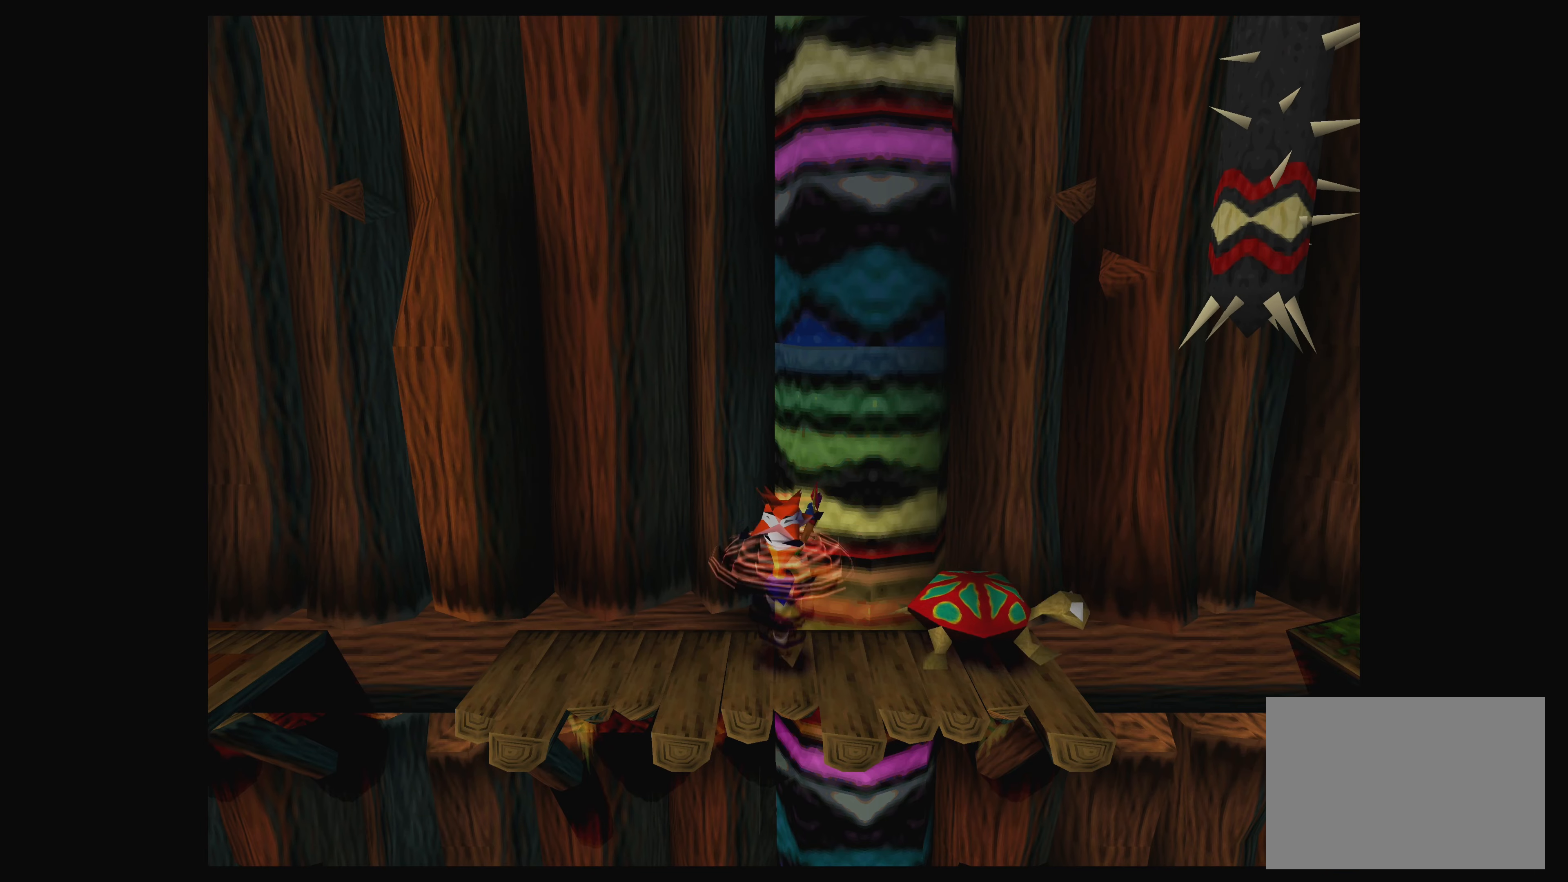
{"dt_ms": 500, "buttons": [], "left_stick": "center", "events": [[133, "DPAD_RIGHT", "down"], [483, "DPAD_RIGHT", "up"]]}
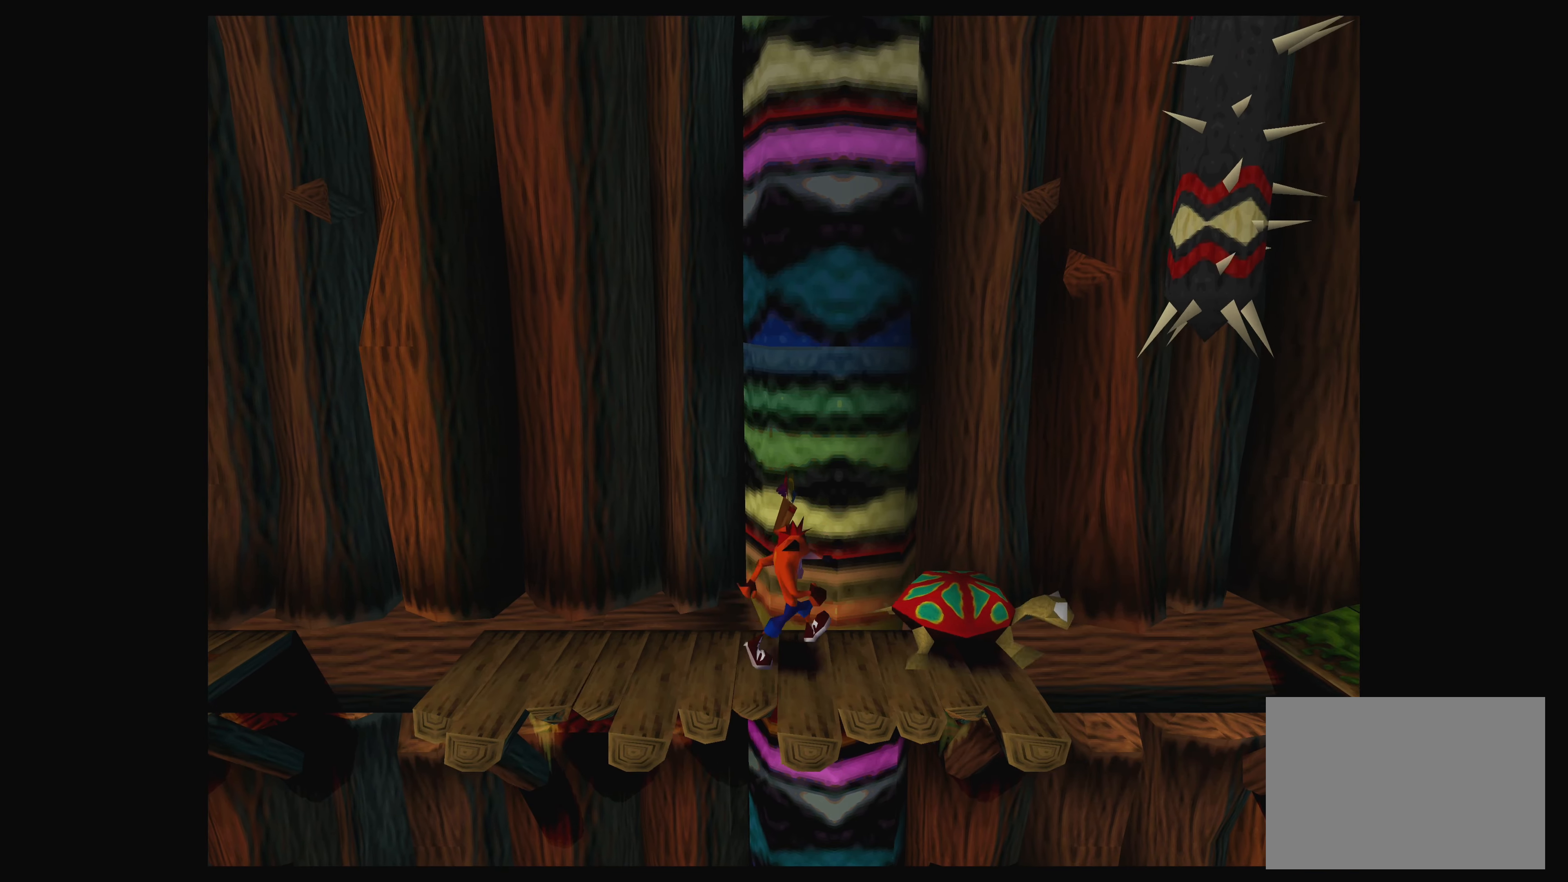
{"dt_ms": 500, "buttons": [], "left_stick": "center", "events": [[133, "SQUARE", "down"], [283, "SQUARE", "up"], [333, "SQUARE", "down"], [400, "SQUARE", "up"]]}
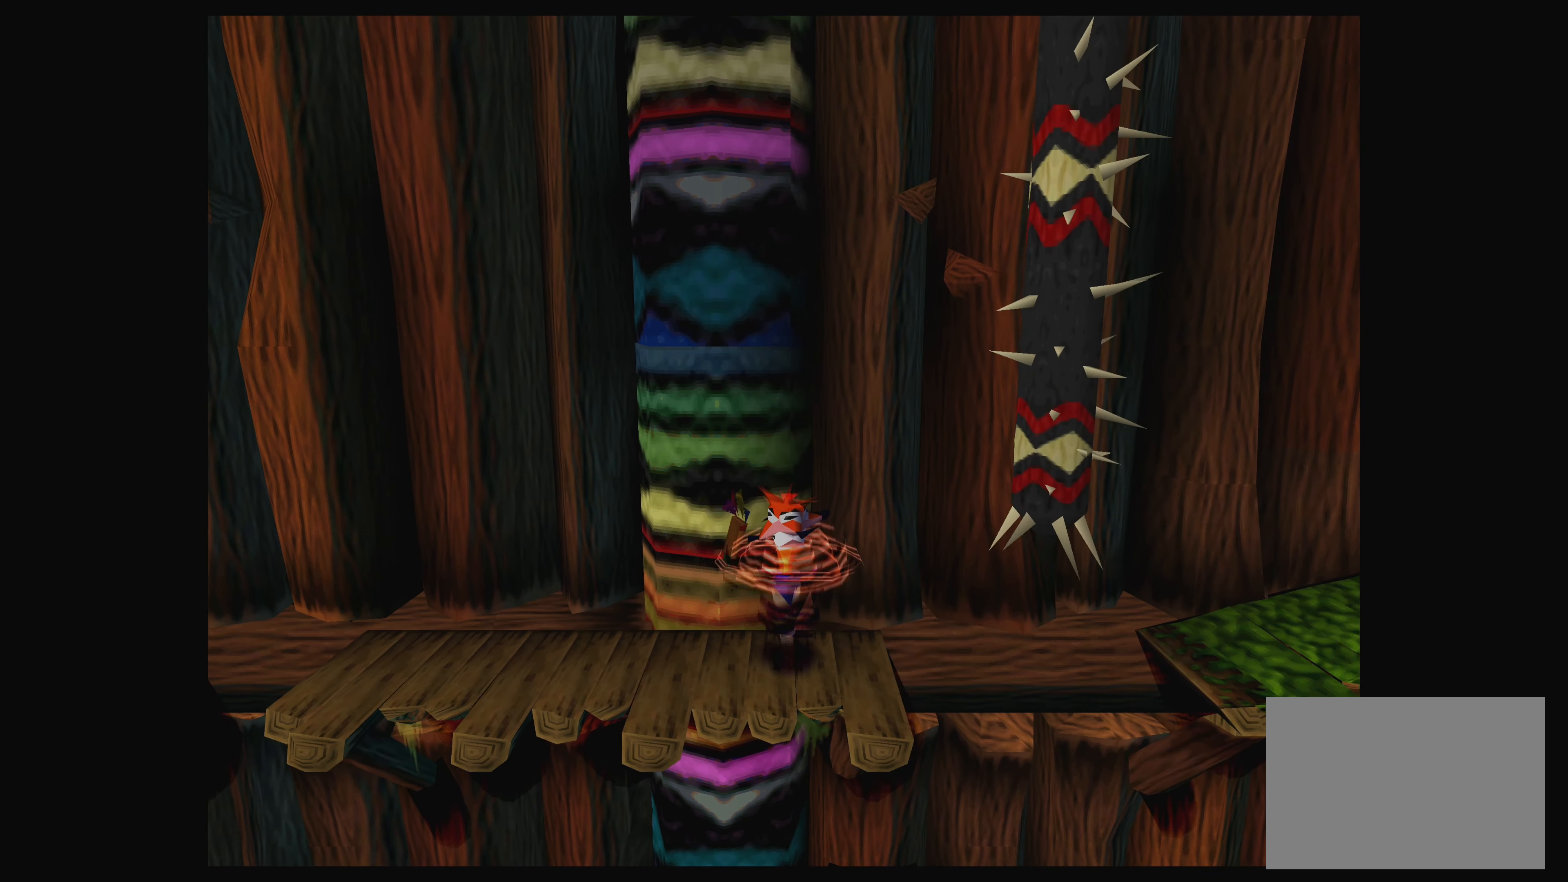
{"dt_ms": 500, "buttons": [], "left_stick": "center", "events": [[83, "DPAD_LEFT", "down"], [483, "DPAD_LEFT", "up"]]}
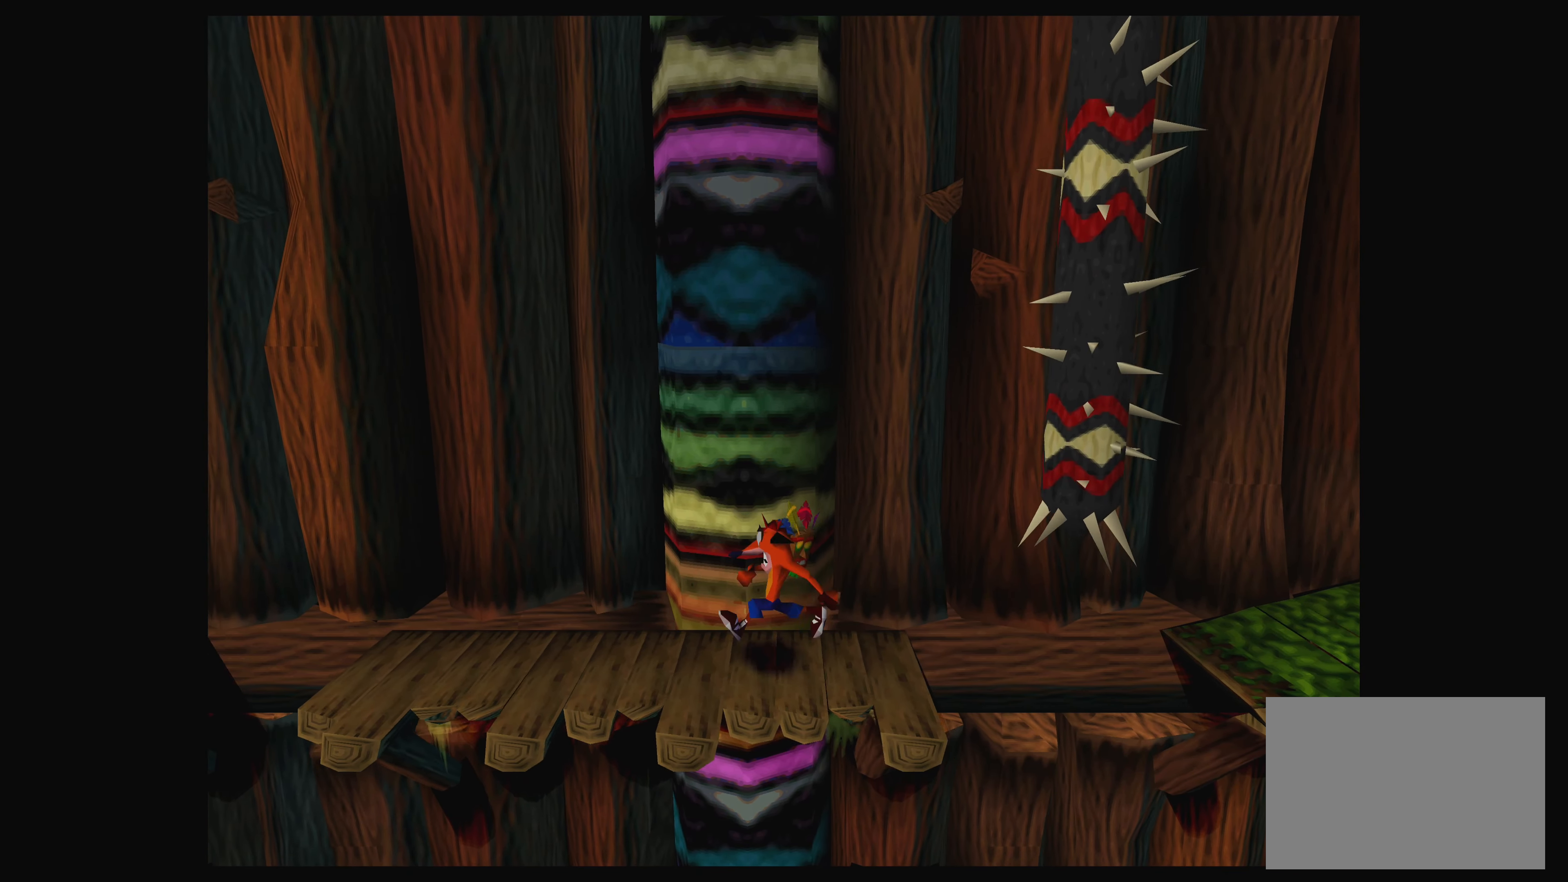
{"dt_ms": 500, "buttons": [], "left_stick": "center", "events": []}
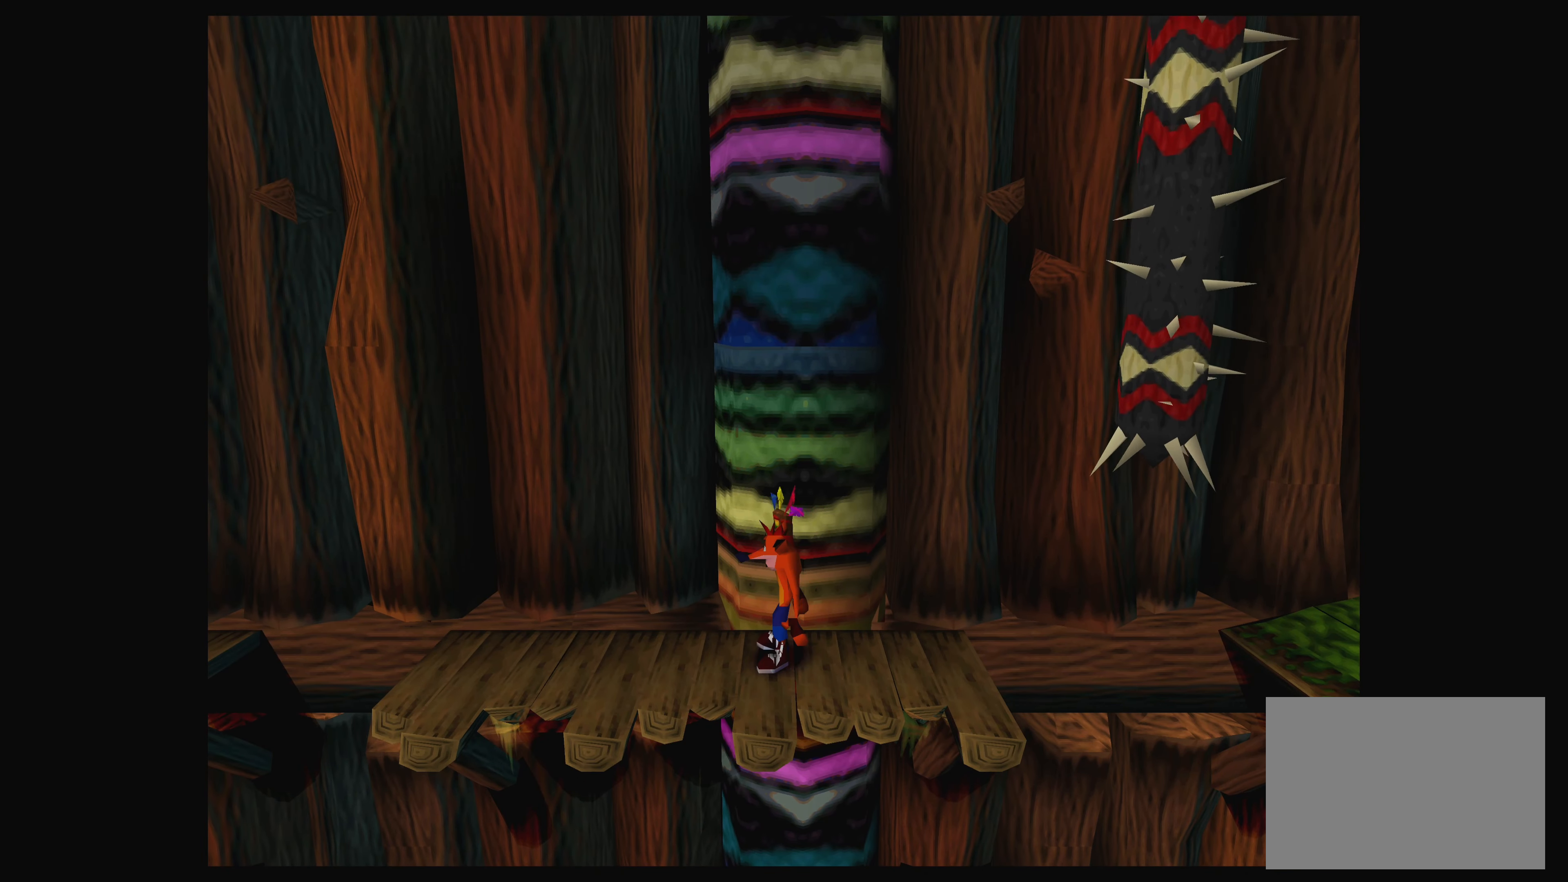
{"dt_ms": 500, "buttons": [], "left_stick": "center", "events": [[333, "DPAD_RIGHT", "down"], [400, "DPAD_RIGHT", "up"]]}
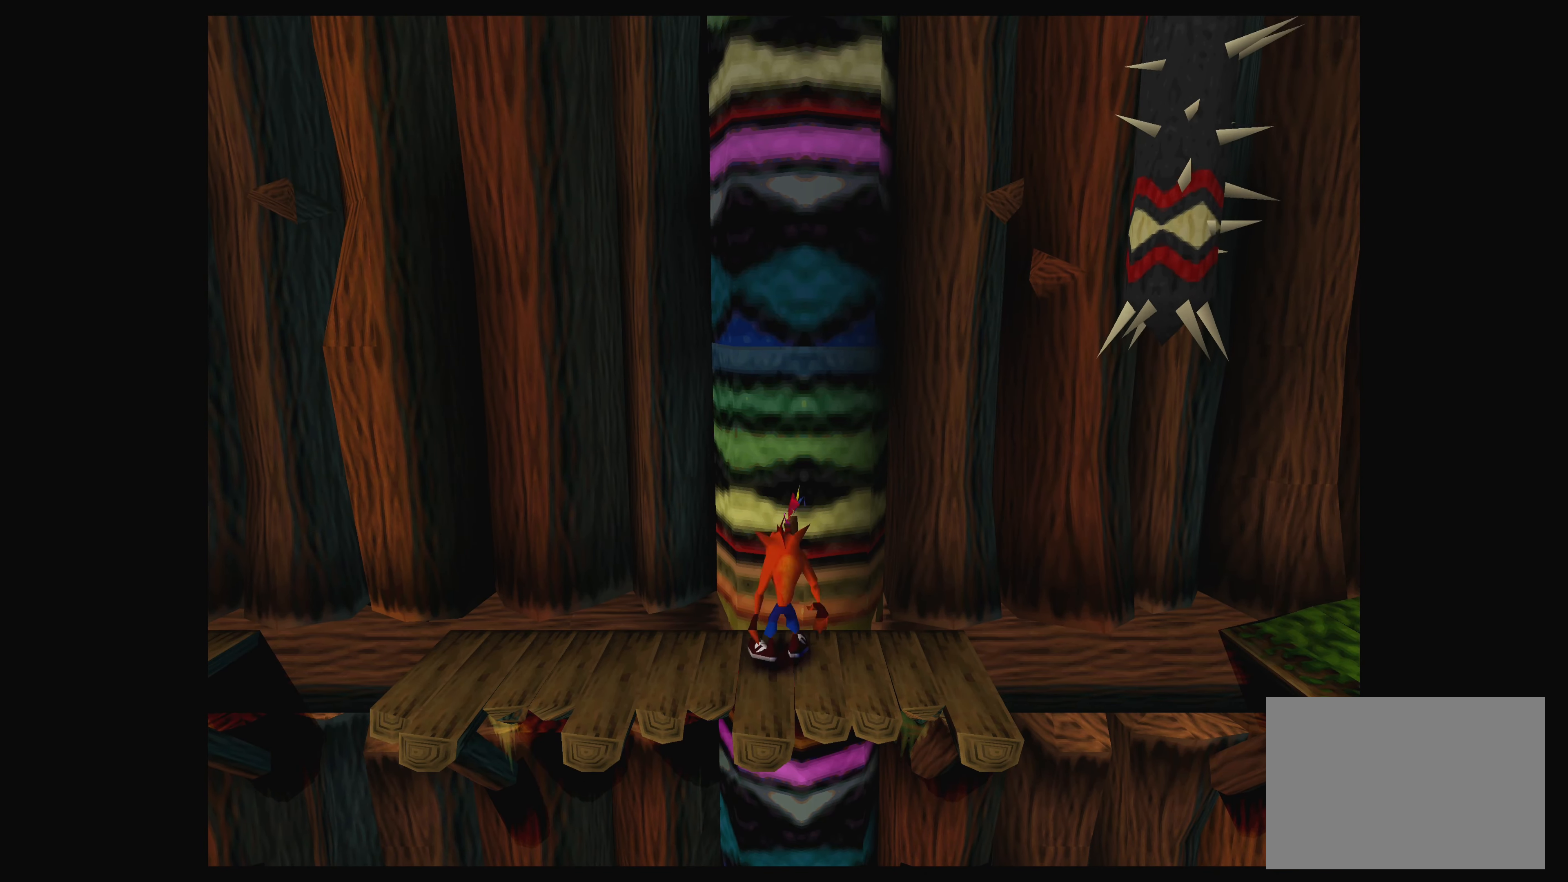
{"dt_ms": 500, "buttons": [], "left_stick": "center", "events": [[183, "DPAD_LEFT", "down"], [317, "DPAD_LEFT", "up"]]}
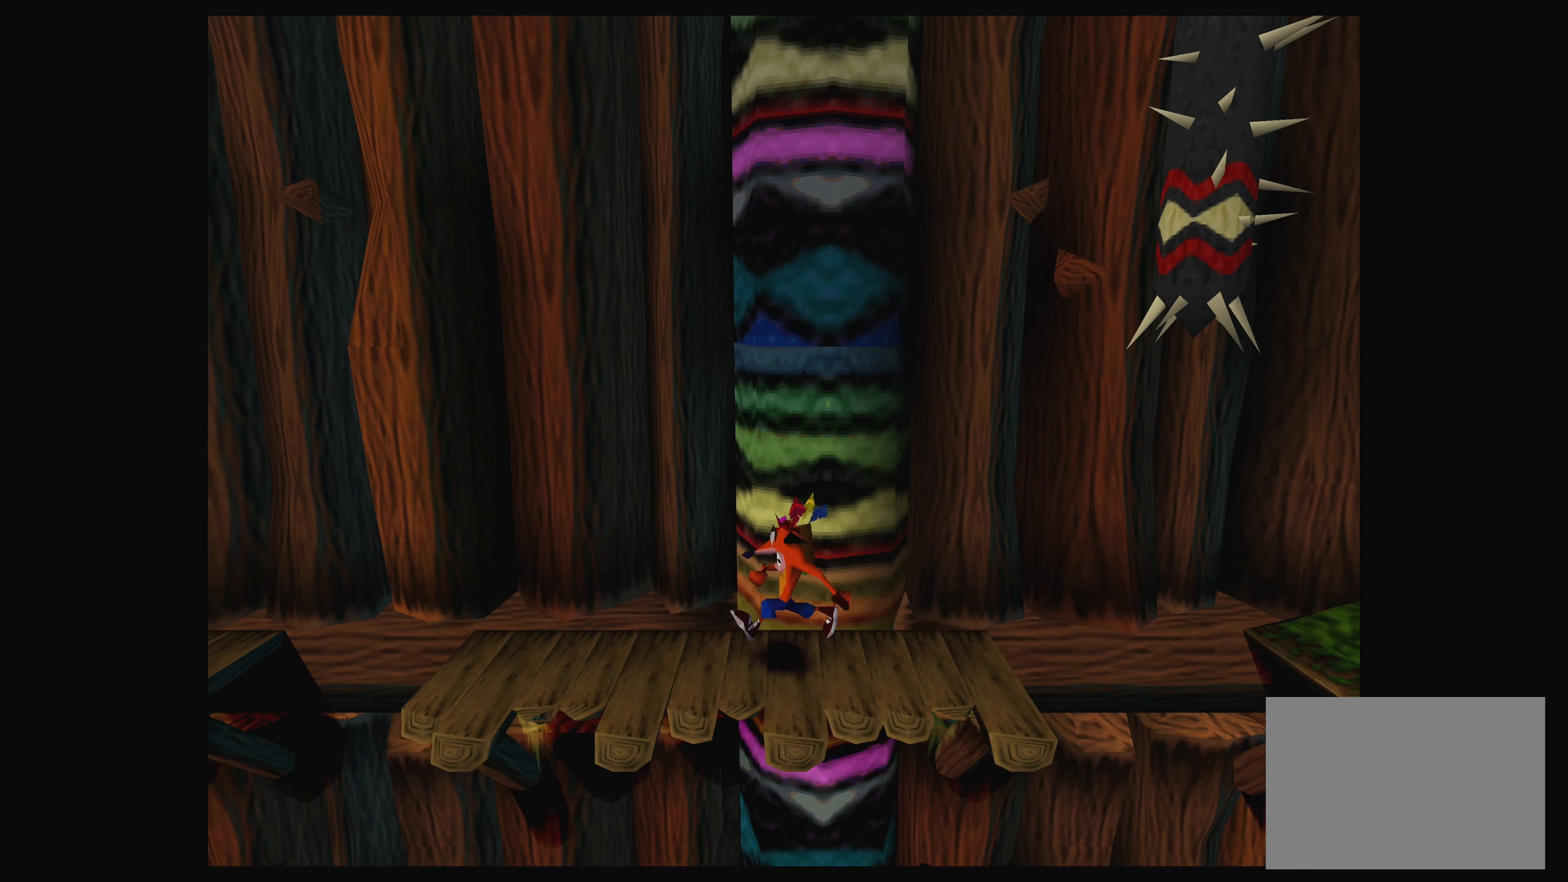
{"dt_ms": 500, "buttons": [], "left_stick": "center", "events": []}